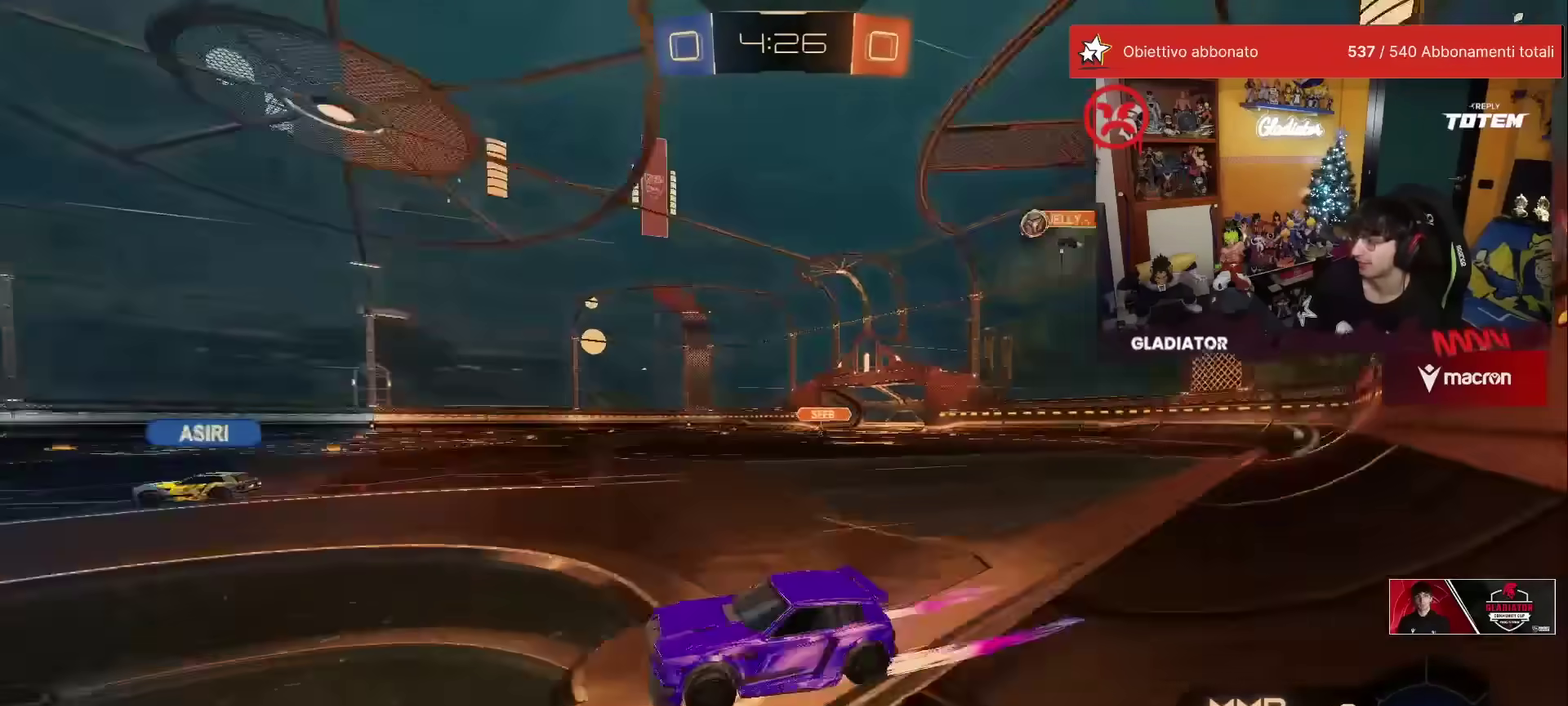
Gameplay with a controller (Xbox layout); each line is a JSON object with the inputs held at the frame after it. "events" lists button and stick changes between this image and that frame as [ms after this image, input, new state], when the widget could be followed in between. Not read: L3 R3.
{"buttons": ["Y", "R1", "R2"], "left_stick": "center", "events": [[183, "left_stick", "left"], [317, "left_stick", "center"], [417, "R1", "down"], [450, "Y", "down"]]}
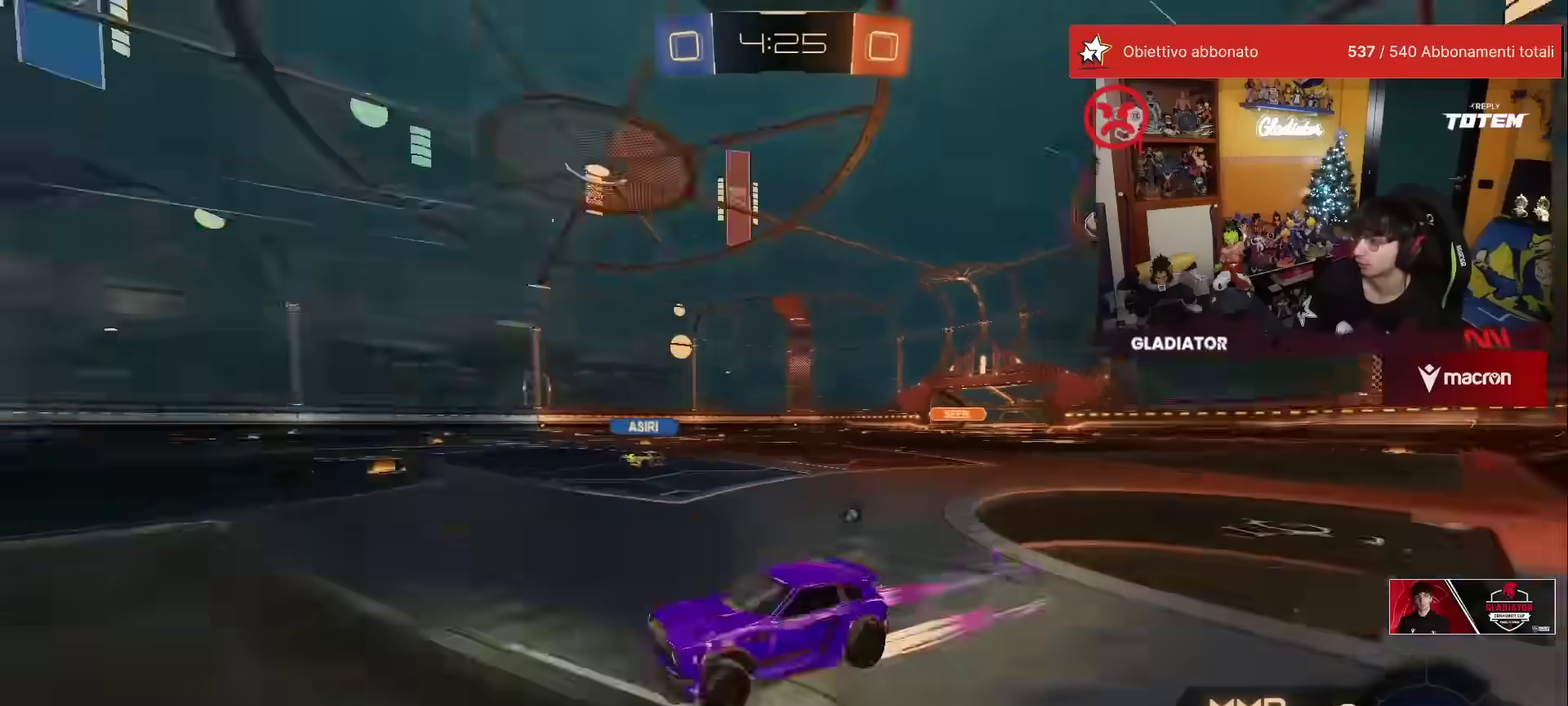
{"buttons": ["R2"], "left_stick": "center", "events": [[33, "Y", "up"], [167, "R1", "up"]]}
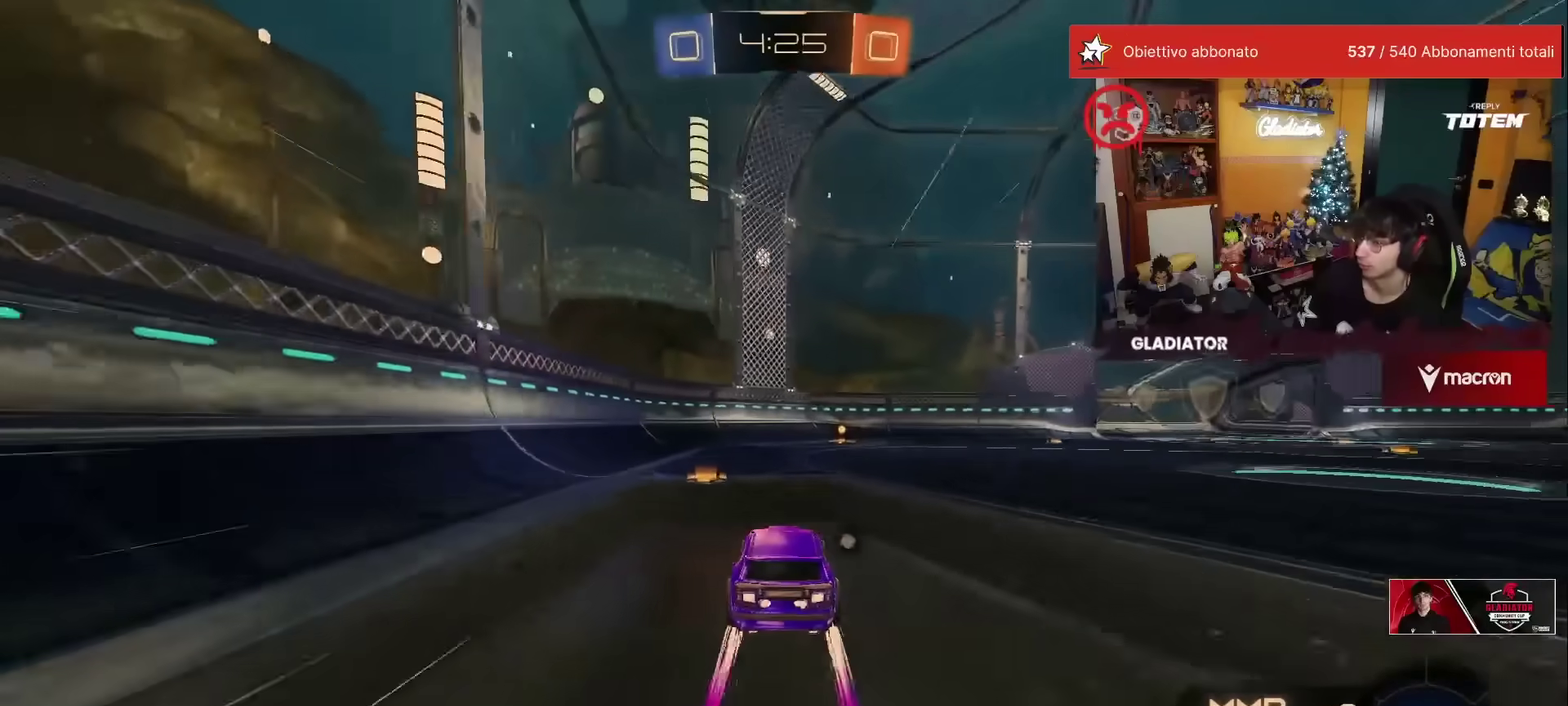
{"buttons": ["R2"], "left_stick": "center", "events": [[200, "R1", "down"], [217, "Y", "down"], [283, "Y", "up"], [350, "R1", "up"]]}
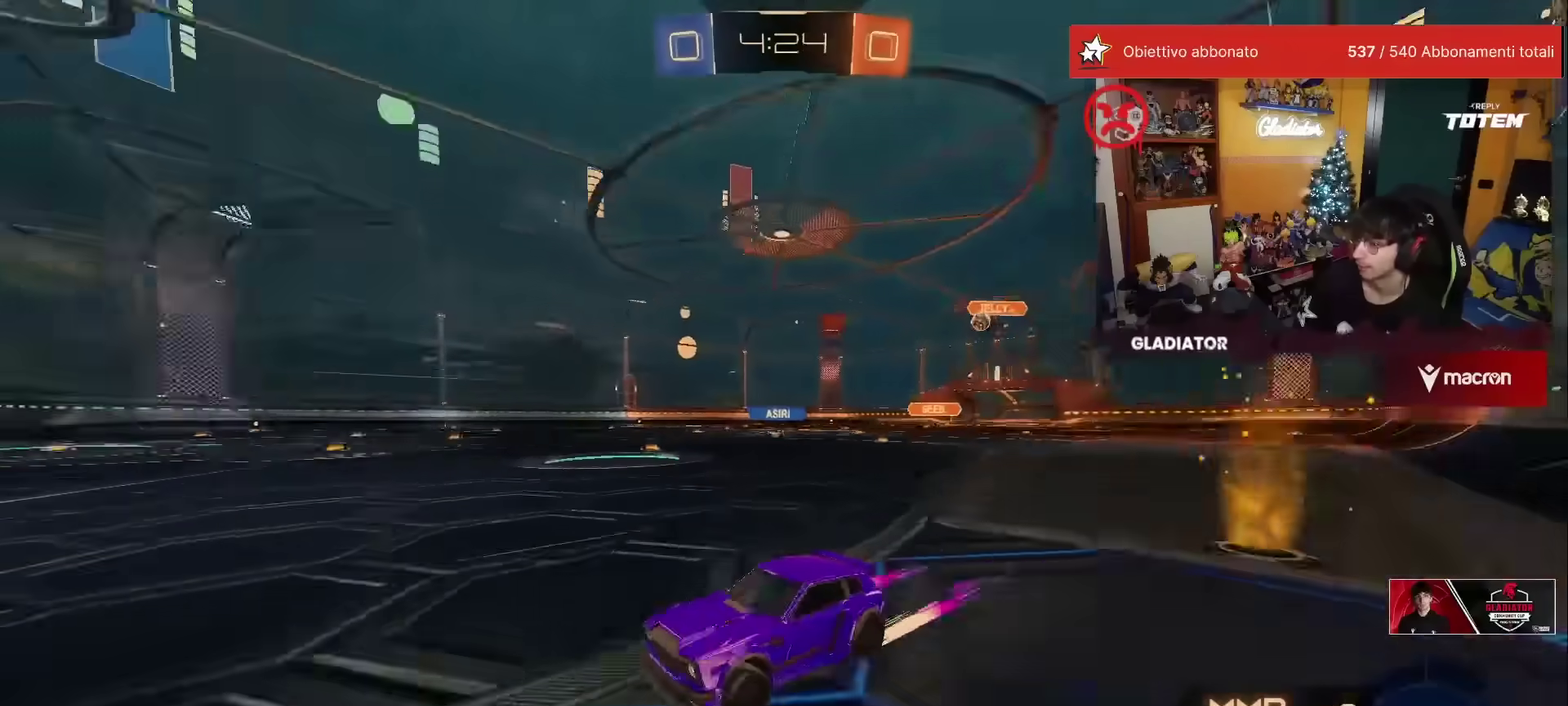
{"buttons": ["R1", "R2"], "left_stick": "up-right", "events": [[100, "left_stick", "up-right"], [183, "X", "down"], [250, "X", "up"], [383, "X", "down"], [450, "R1", "down"], [450, "X", "up"]]}
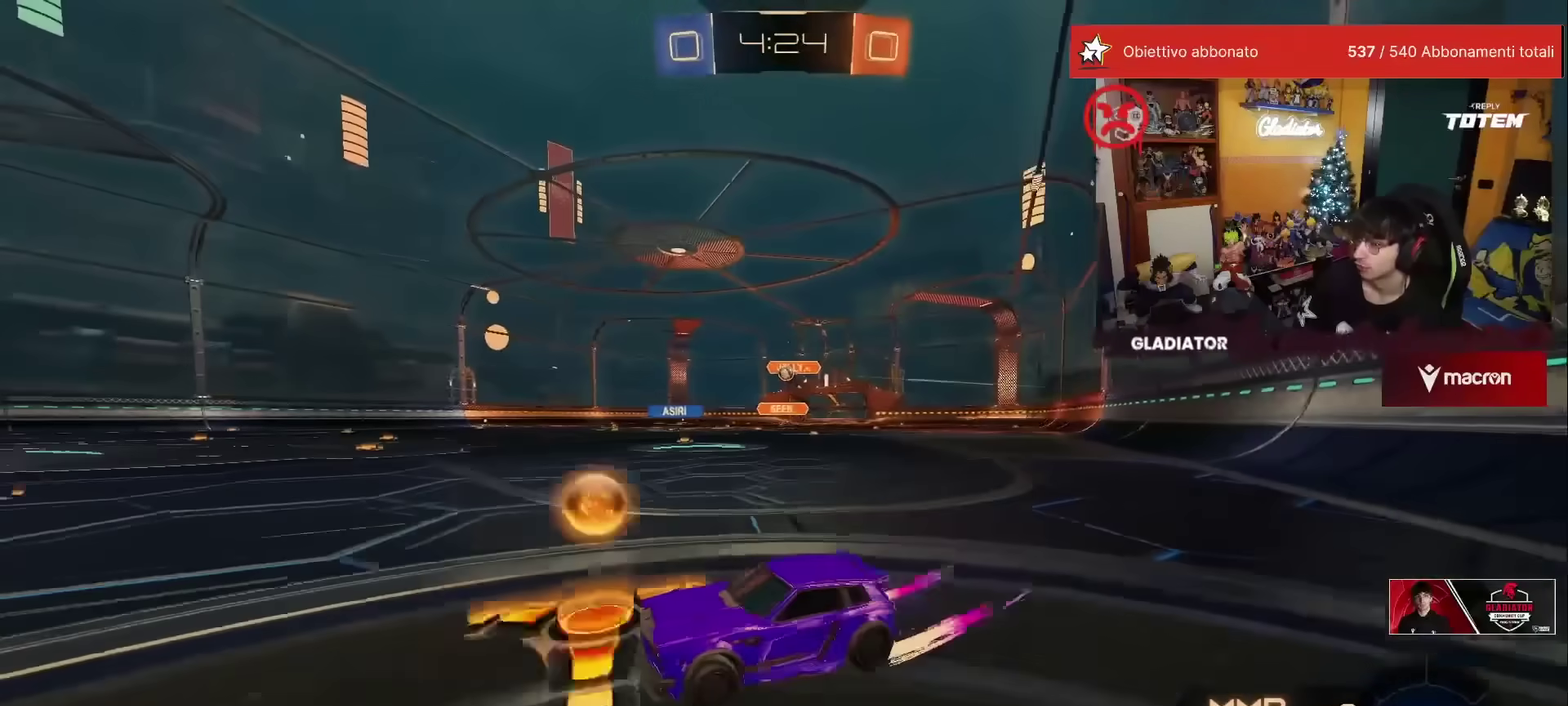
{"buttons": ["R1", "R2"], "left_stick": "up-right", "events": []}
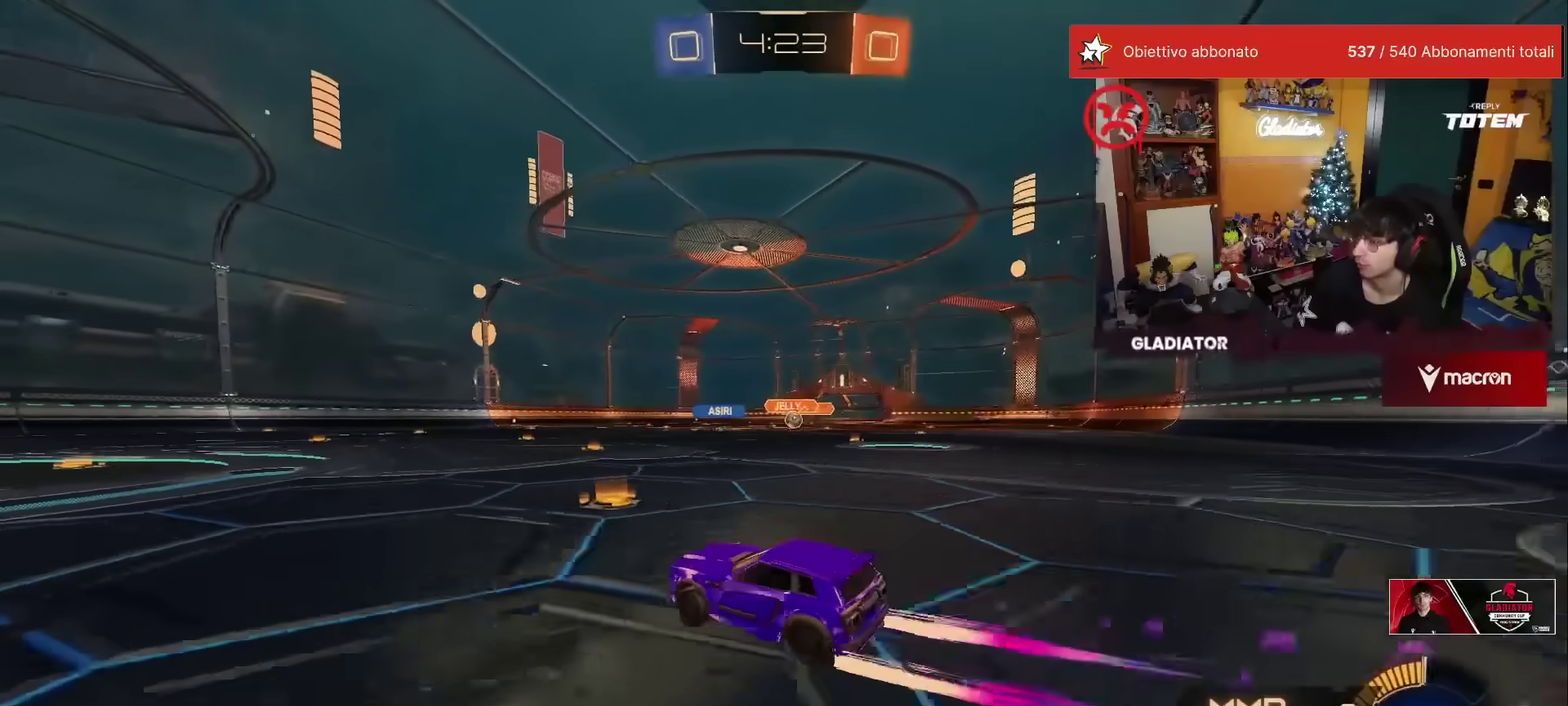
{"buttons": ["L2"], "left_stick": "left", "events": [[17, "R1", "up"], [167, "left_stick", "center"], [200, "R2", "up"], [217, "L2", "down"], [233, "left_stick", "left"]]}
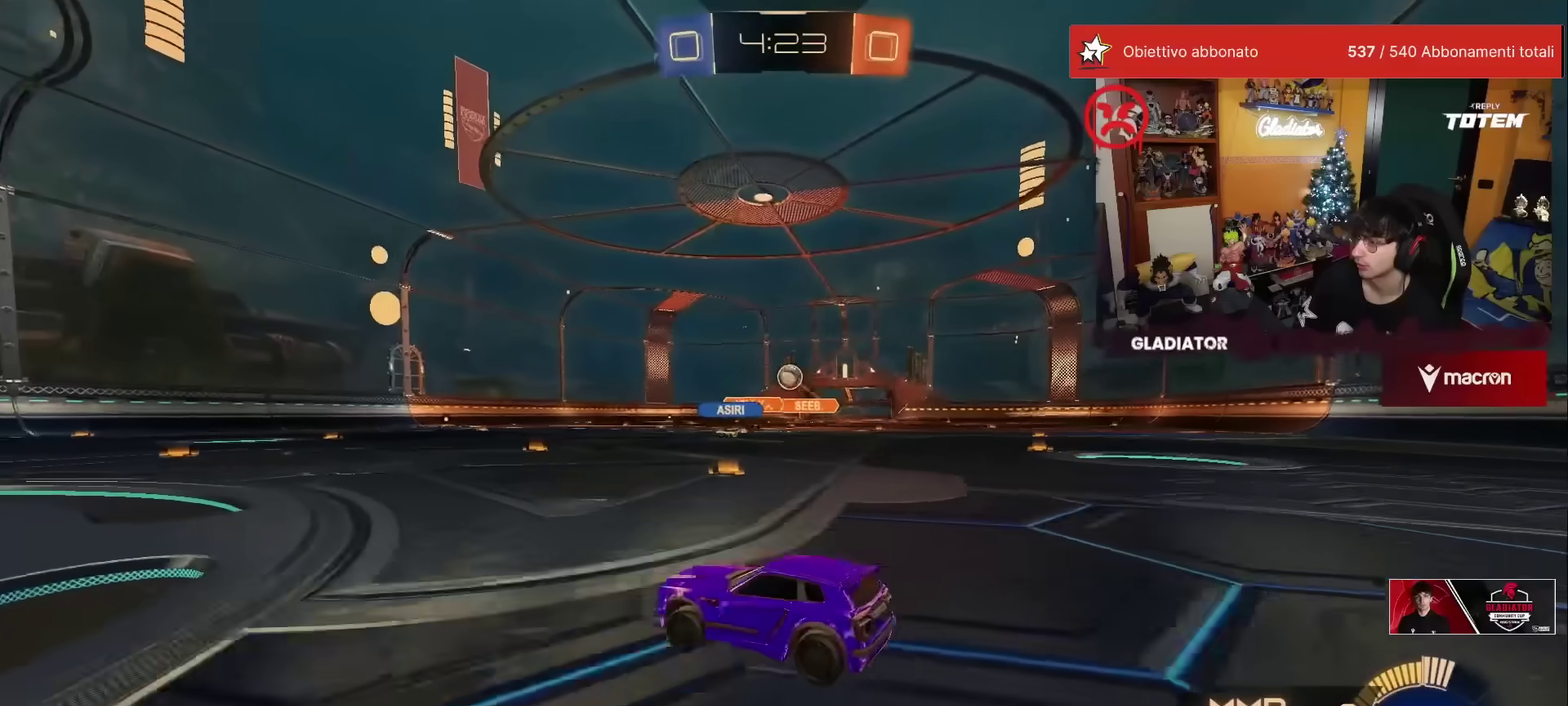
{"buttons": ["R2"], "left_stick": "right", "events": [[50, "L2", "up"], [117, "R2", "down"], [250, "left_stick", "center"], [483, "left_stick", "right"]]}
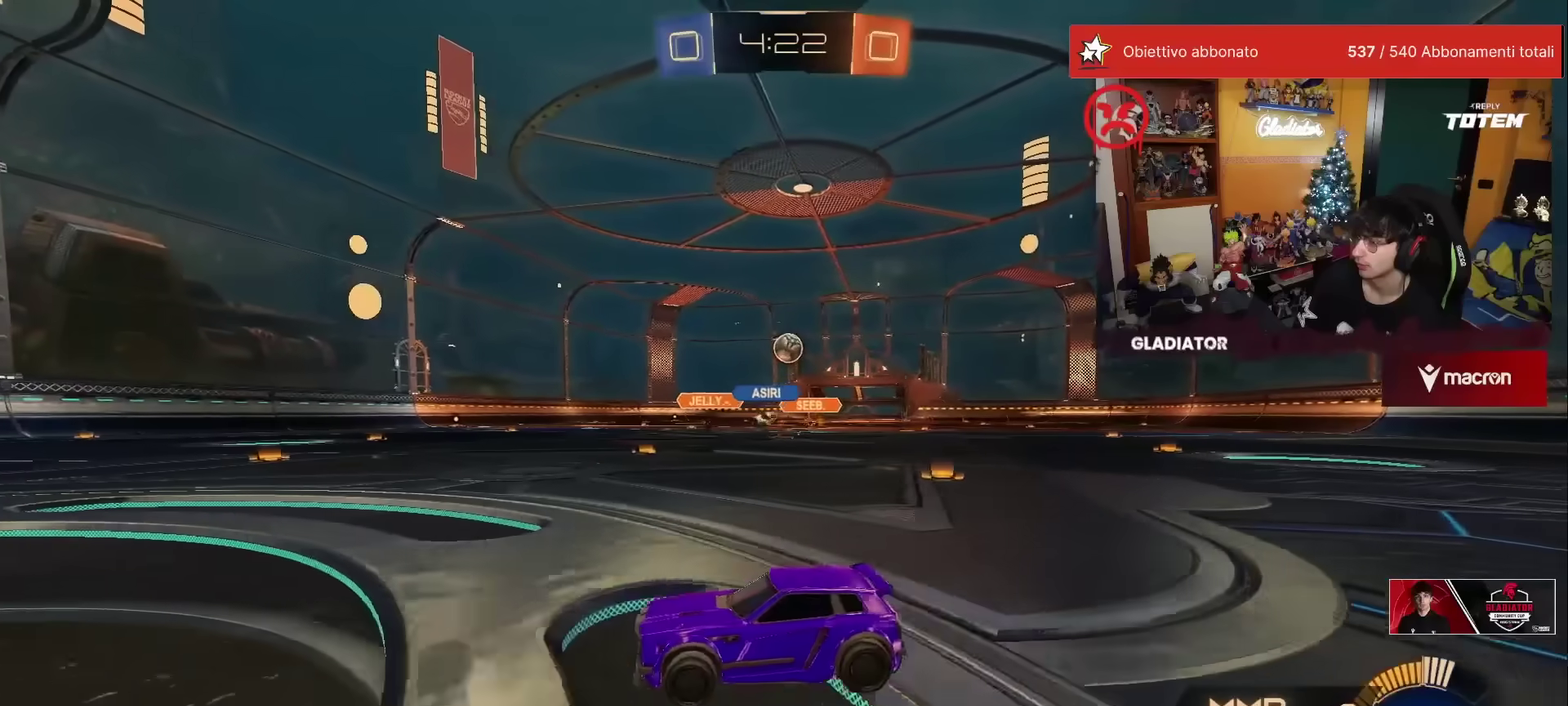
{"buttons": ["L2", "R2"], "left_stick": "right", "events": [[217, "left_stick", "center"], [500, "L2", "down"], [500, "left_stick", "right"]]}
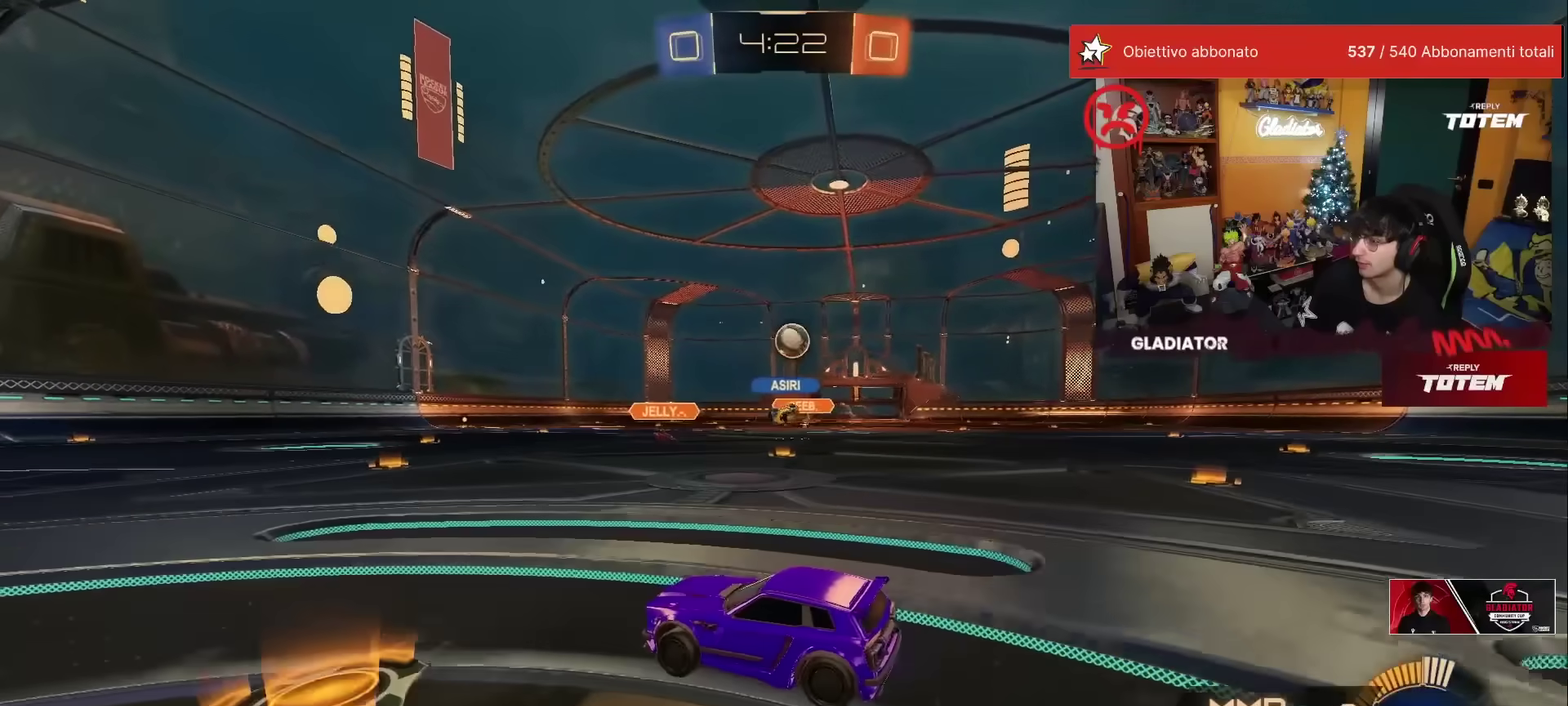
{"buttons": ["R2"], "left_stick": "left", "events": [[17, "R2", "up"], [117, "left_stick", "center"], [133, "L2", "up"], [217, "left_stick", "left"], [283, "R2", "down"], [400, "X", "down"], [483, "X", "up"]]}
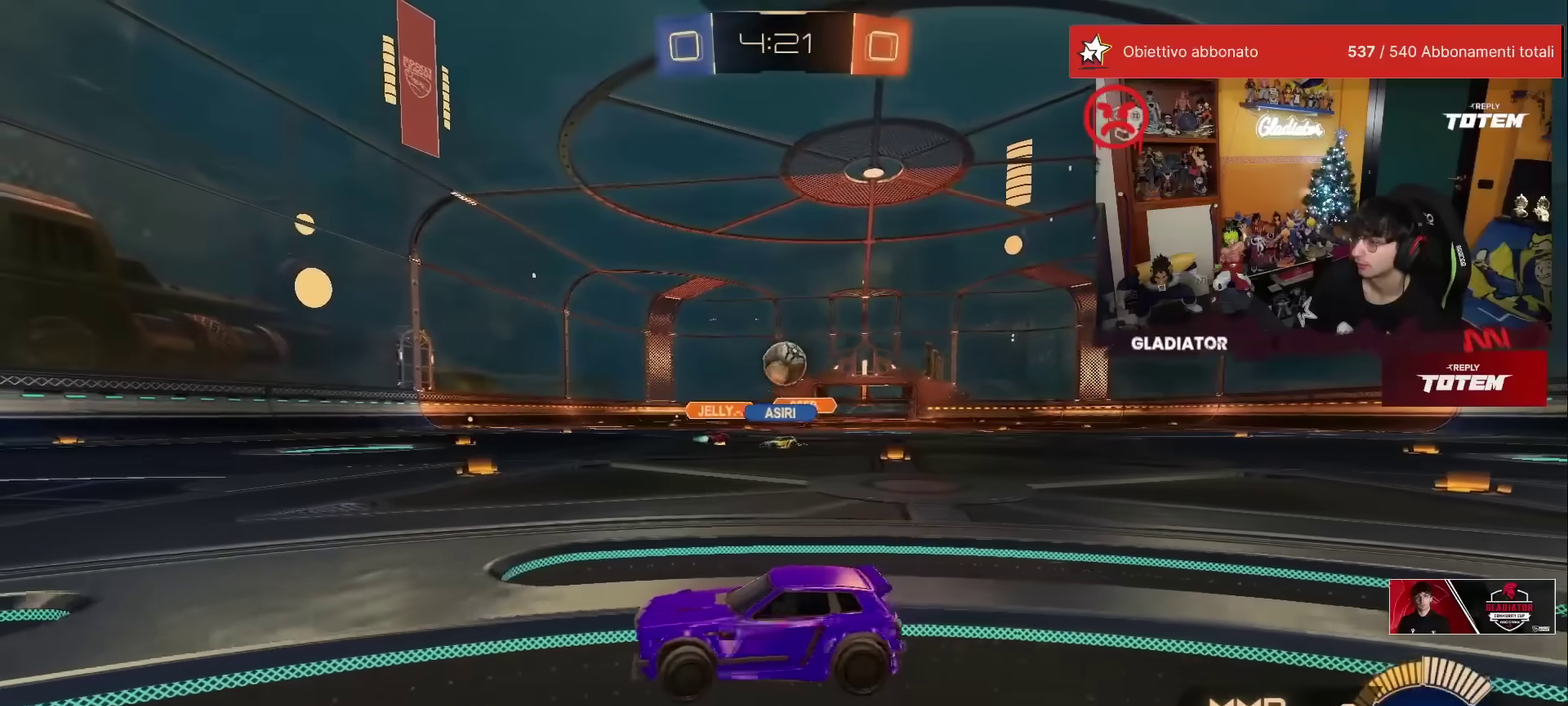
{"buttons": [], "left_stick": "left", "events": [[500, "R2", "up"]]}
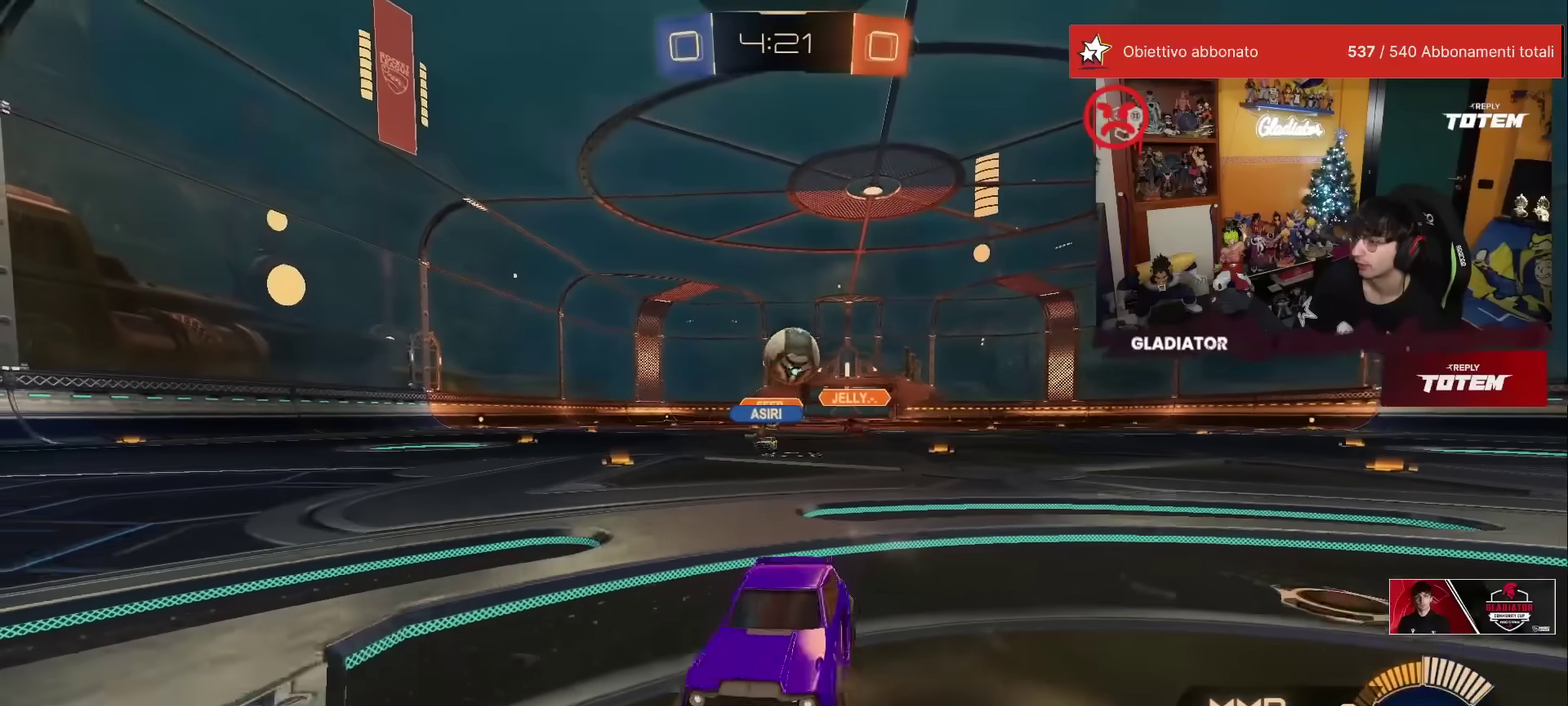
{"buttons": [], "left_stick": "center", "events": [[17, "L2", "down"], [83, "left_stick", "down"], [150, "A", "down"], [200, "L2", "up"], [200, "X", "down"], [250, "R2", "down"], [317, "R2", "up"], [317, "X", "up"], [350, "A", "up"], [350, "left_stick", "center"]]}
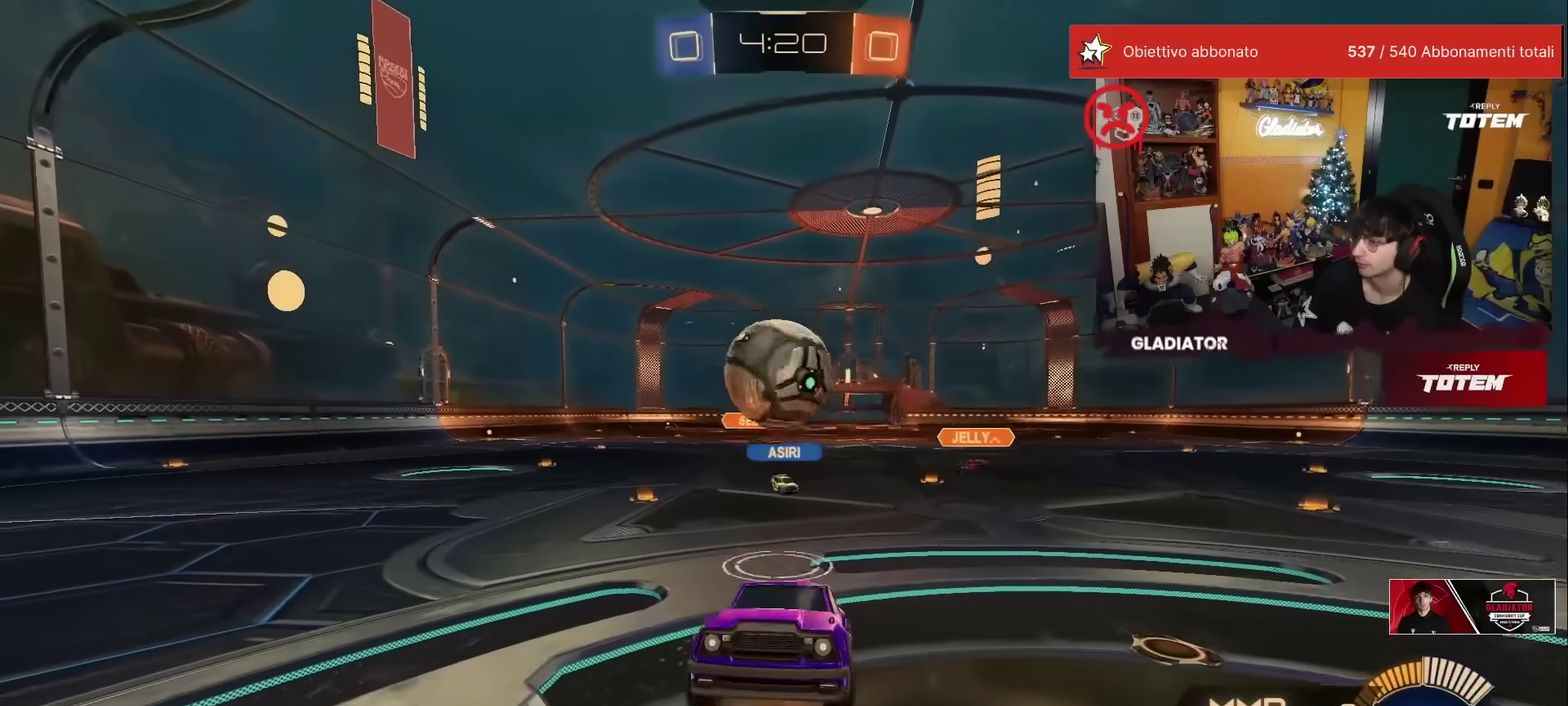
{"buttons": [], "left_stick": "down-right", "events": [[217, "left_stick", "down-right"], [250, "A", "down"], [267, "R2", "down"], [350, "A", "up"], [350, "R2", "up"]]}
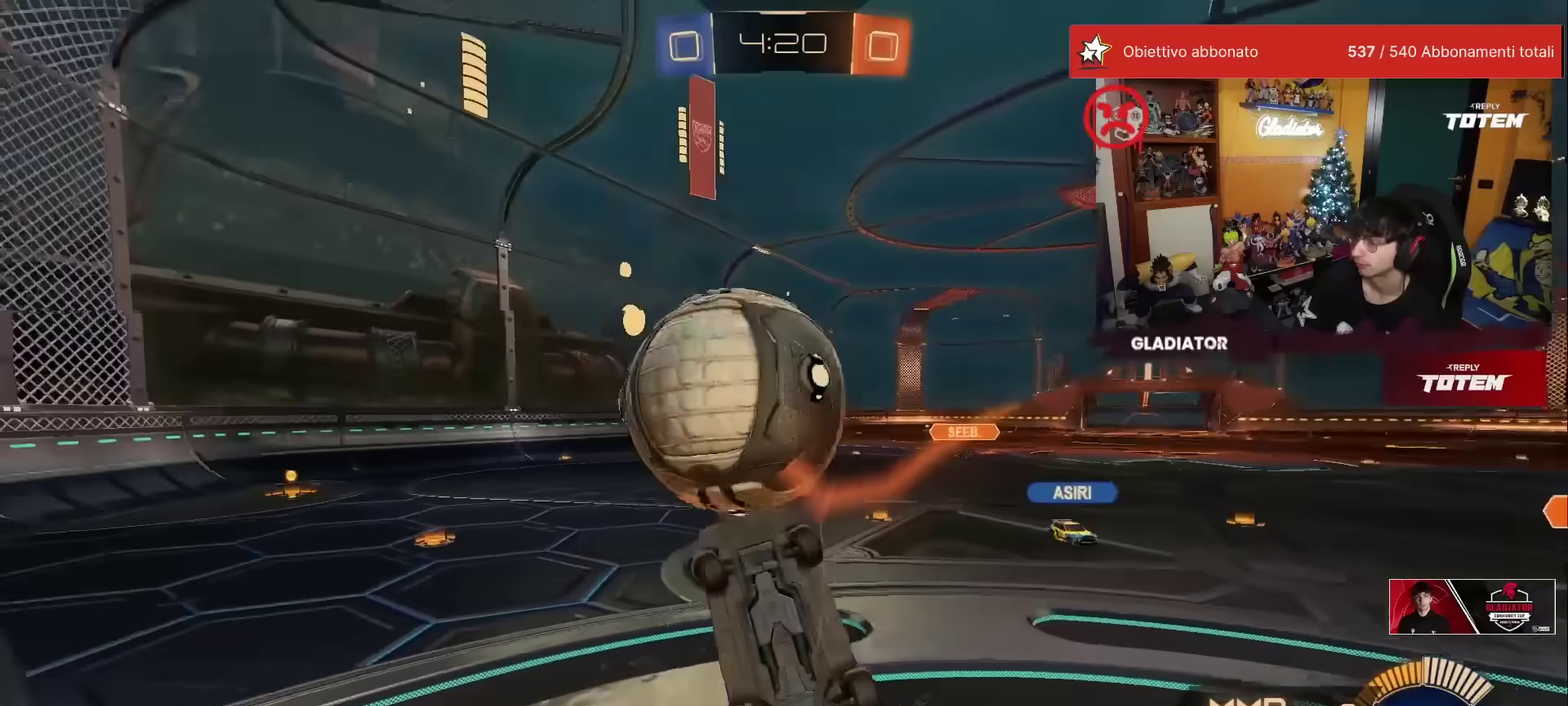
{"buttons": ["L1", "R1", "R2"], "left_stick": "up-right", "events": [[83, "left_stick", "right"], [200, "left_stick", "center"], [333, "R2", "down"], [383, "R1", "down"], [383, "left_stick", "up-right"], [400, "L1", "down"]]}
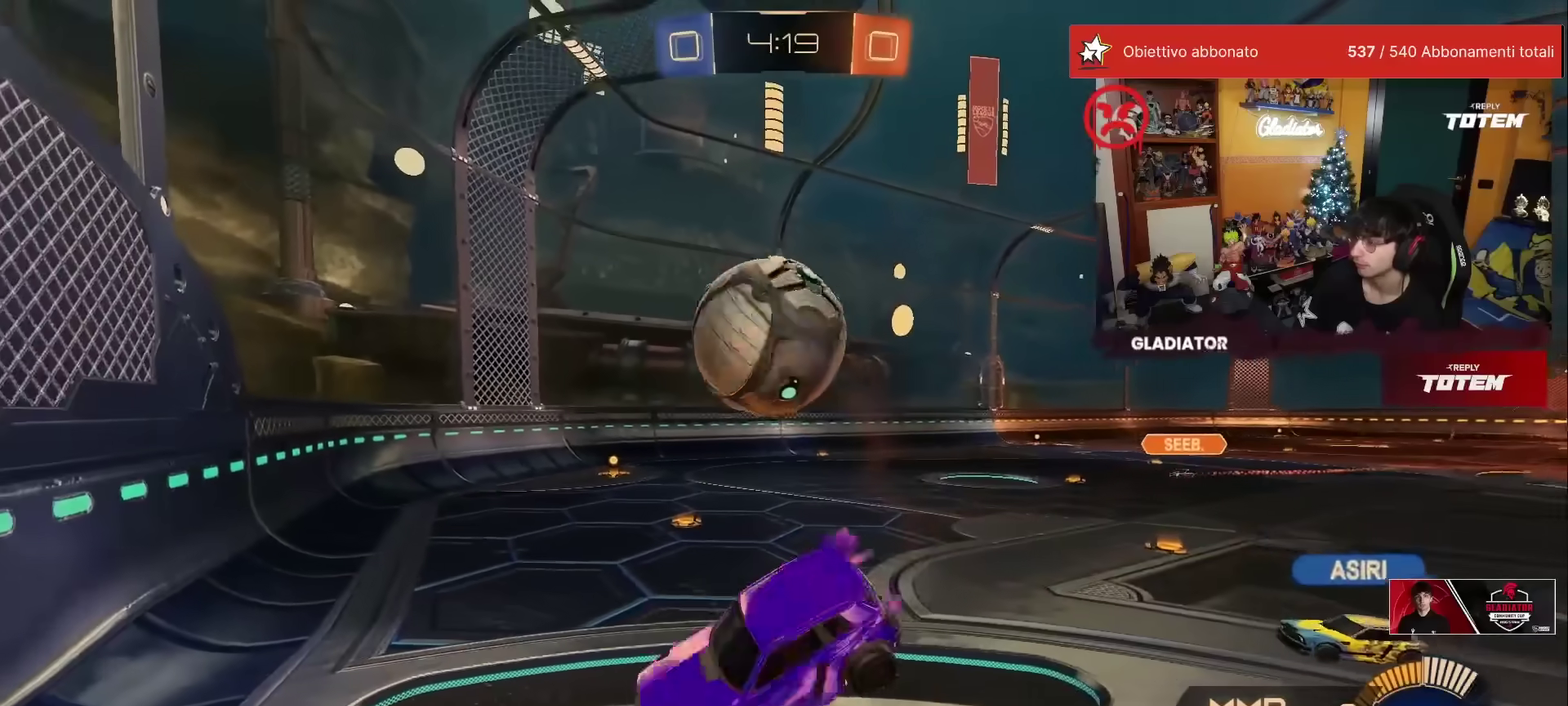
{"buttons": ["R2"], "left_stick": "center", "events": [[17, "L1", "up"], [17, "R1", "up"], [17, "left_stick", "right"], [83, "left_stick", "down-right"], [217, "left_stick", "center"]]}
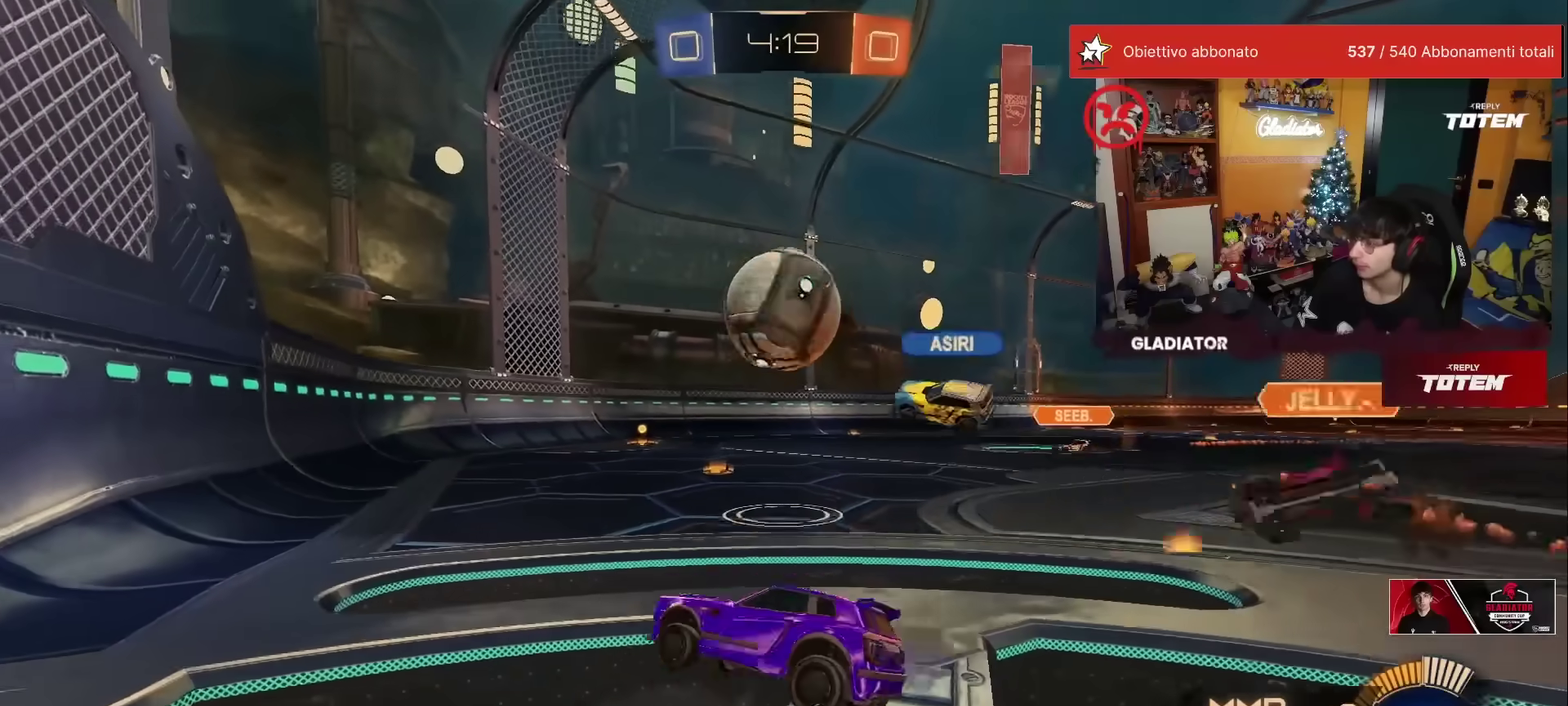
{"buttons": ["R2"], "left_stick": "center", "events": [[300, "left_stick", "left"], [383, "left_stick", "center"]]}
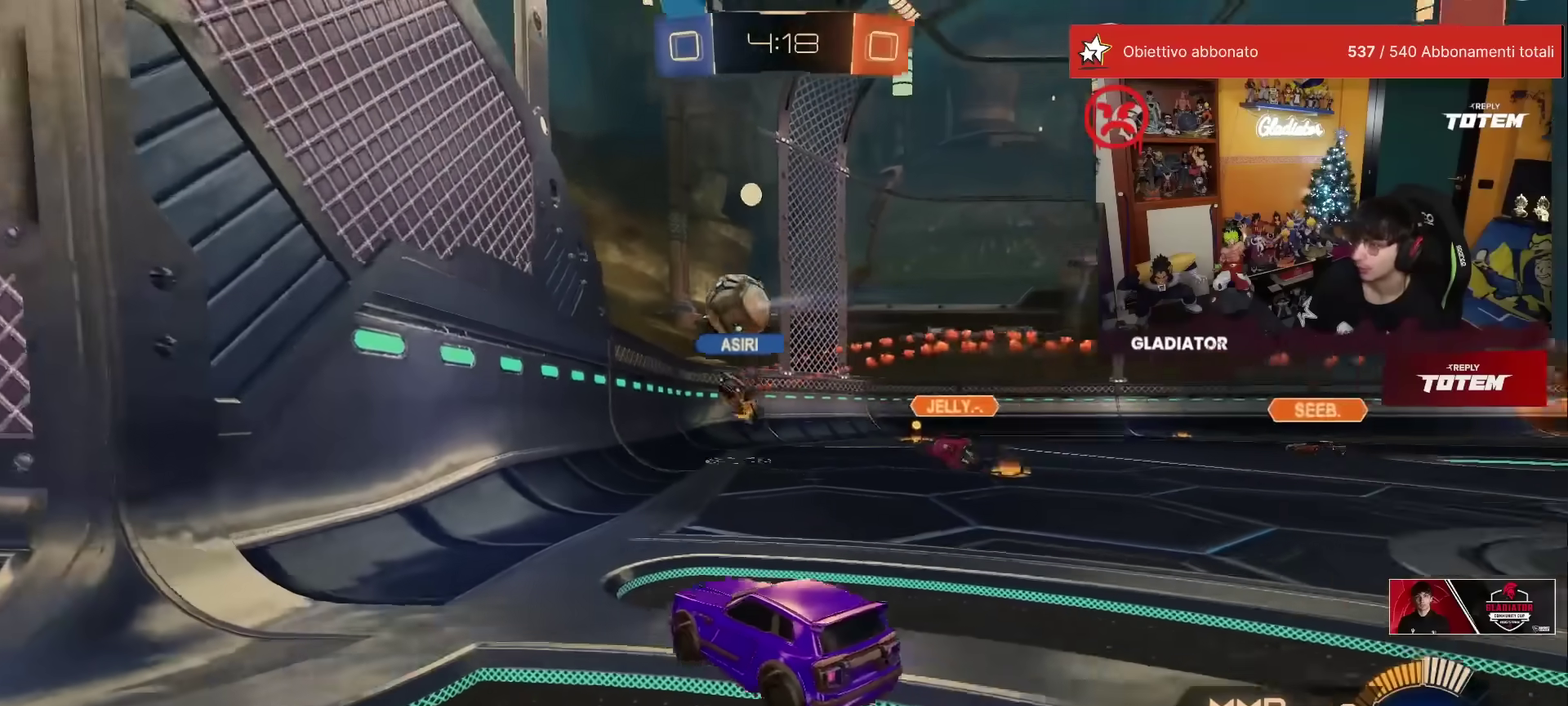
{"buttons": ["L2"], "left_stick": "right", "events": [[233, "X", "down"], [233, "left_stick", "right"], [450, "X", "up"], [467, "L2", "down"], [483, "R2", "up"]]}
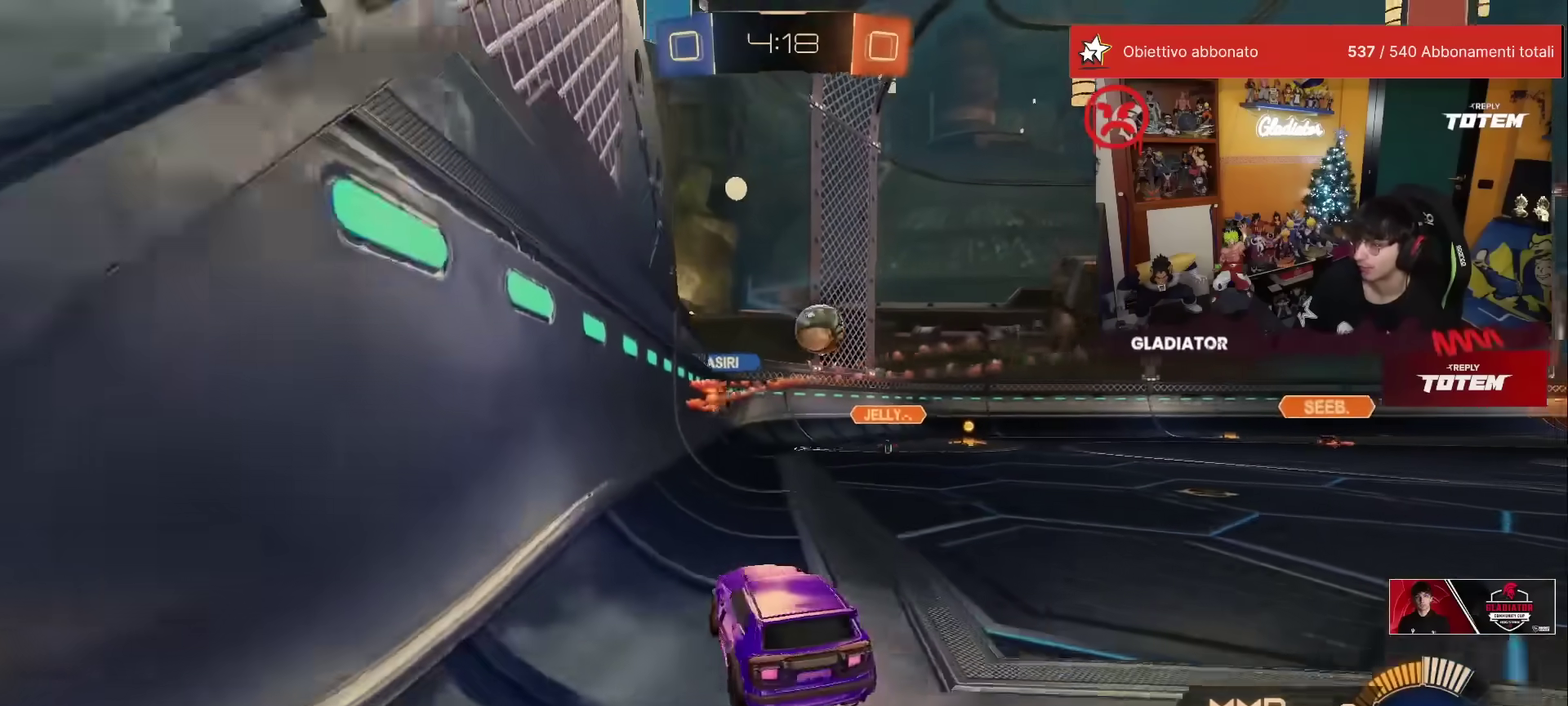
{"buttons": ["R2"], "left_stick": "up-right", "events": [[17, "left_stick", "up-right"], [167, "left_stick", "up"], [283, "L2", "up"], [283, "R2", "down"], [467, "left_stick", "up-right"]]}
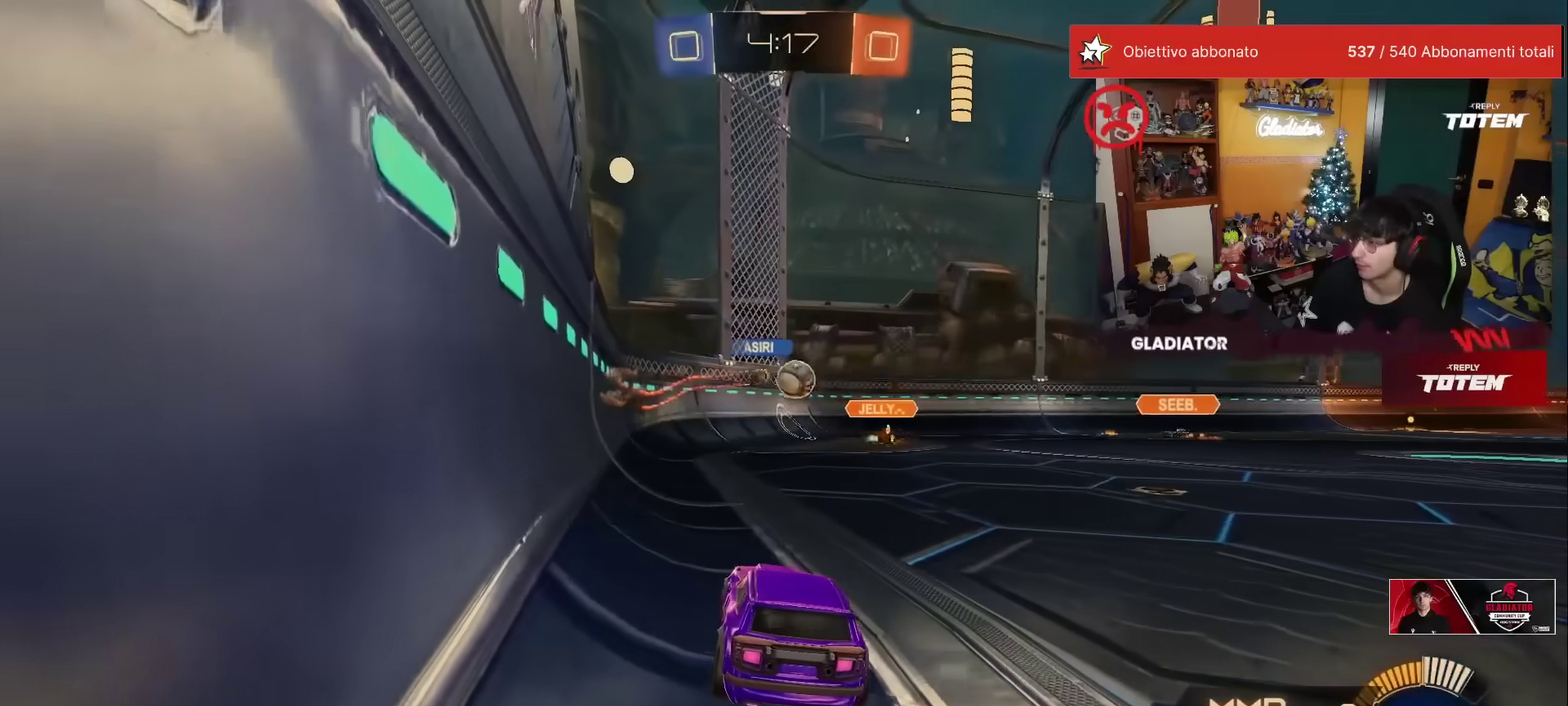
{"buttons": ["R2"], "left_stick": "up-right", "events": [[100, "left_stick", "up"], [350, "left_stick", "up-right"]]}
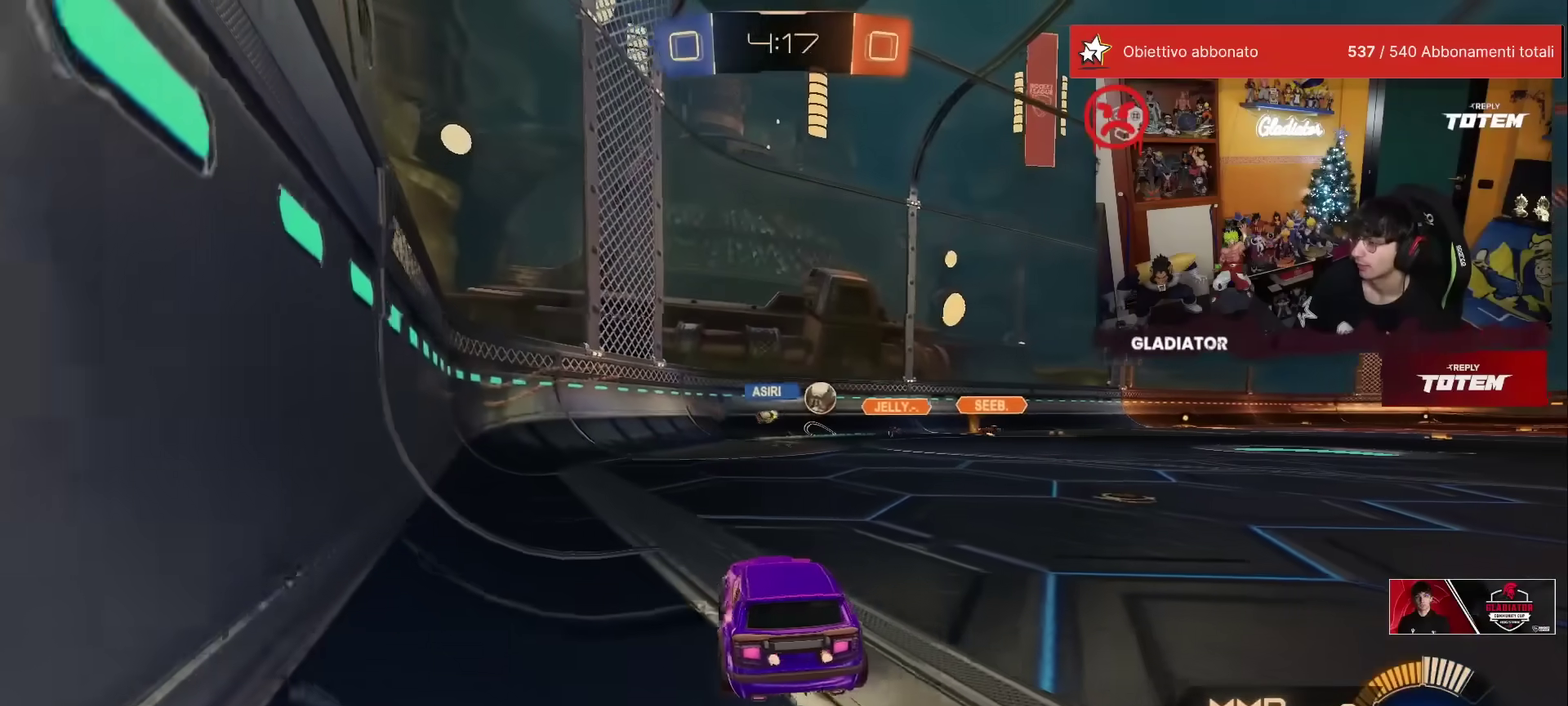
{"buttons": ["R2"], "left_stick": "up-left", "events": [[67, "left_stick", "up"], [200, "left_stick", "up-right"], [333, "left_stick", "up"], [417, "left_stick", "up-left"]]}
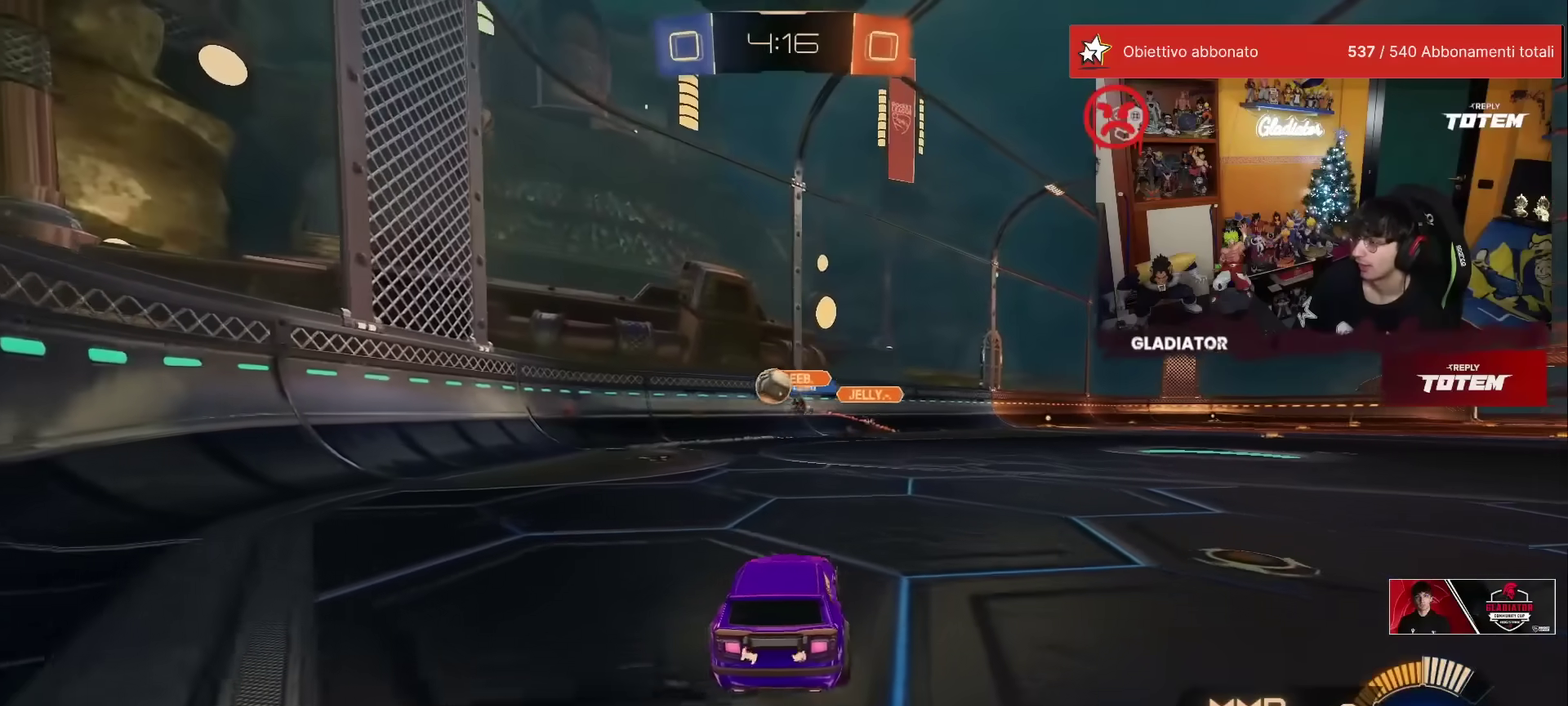
{"buttons": ["R1", "R2"], "left_stick": "center", "events": [[67, "left_stick", "left"], [417, "R1", "down"], [417, "left_stick", "center"]]}
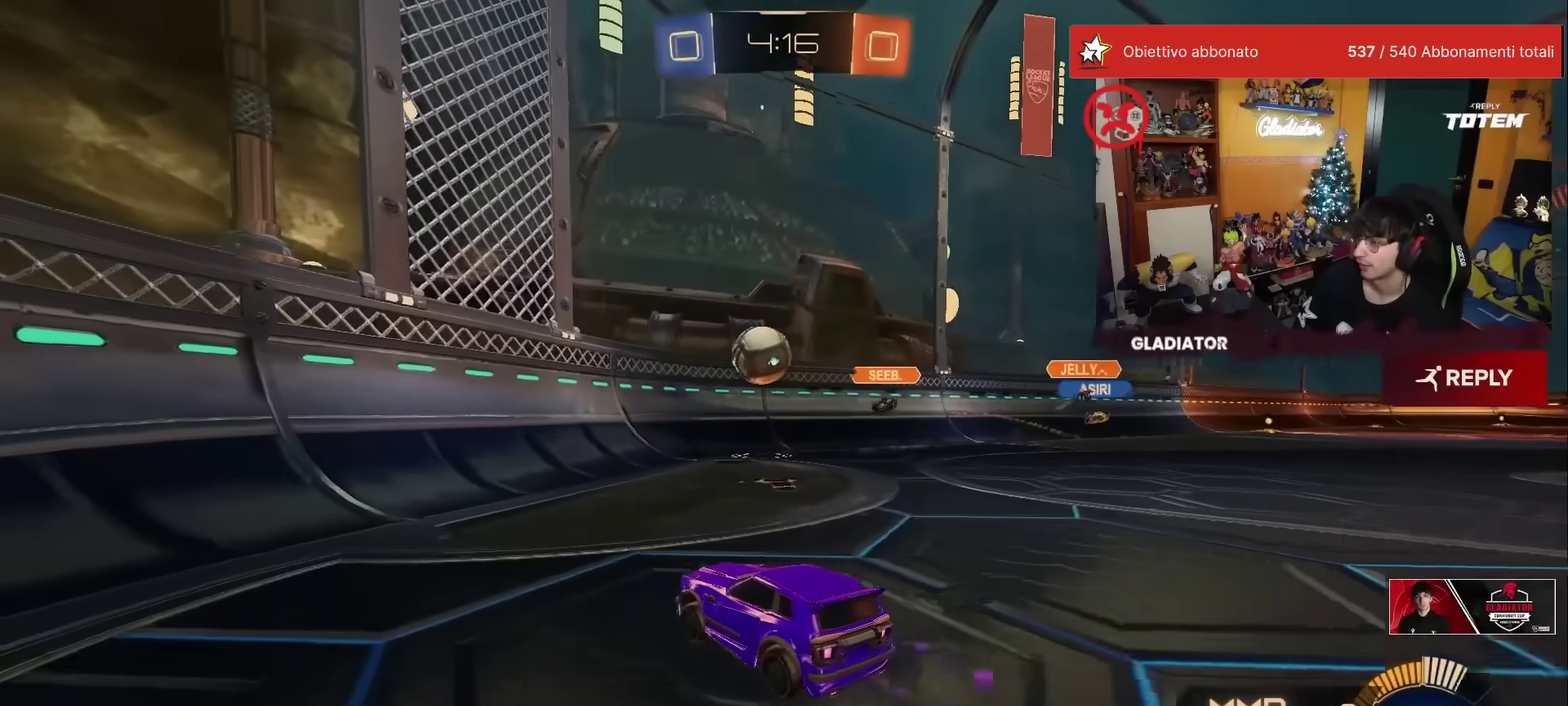
{"buttons": ["L1", "R1", "R2"], "left_stick": "right", "events": [[117, "left_stick", "right"], [233, "left_stick", "down-right"], [267, "A", "down"], [267, "X", "down"], [283, "left_stick", "down"], [383, "L1", "down"], [400, "X", "up"], [417, "left_stick", "right"], [433, "A", "up"]]}
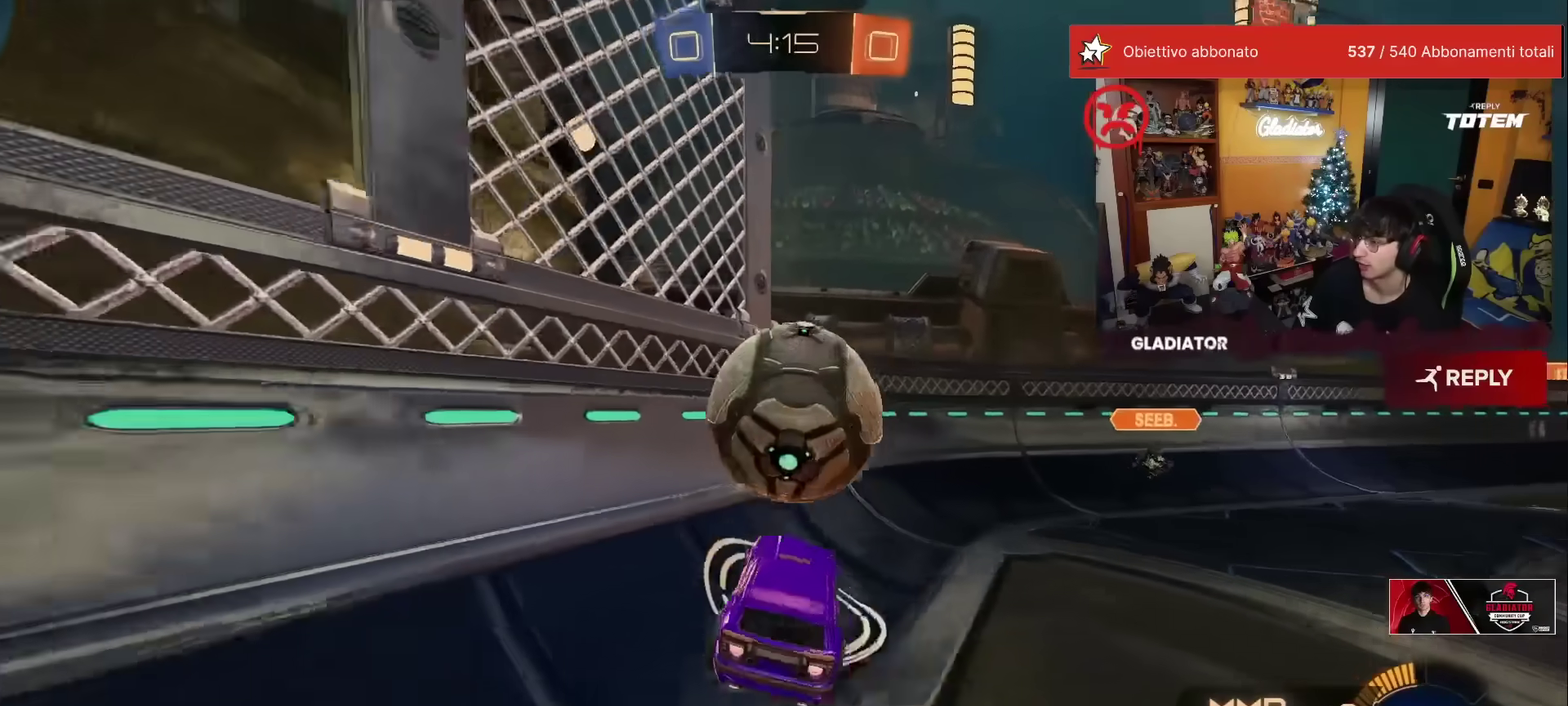
{"buttons": ["R1", "R2"], "left_stick": "right", "events": [[33, "L1", "up"], [200, "left_stick", "center"], [433, "left_stick", "right"]]}
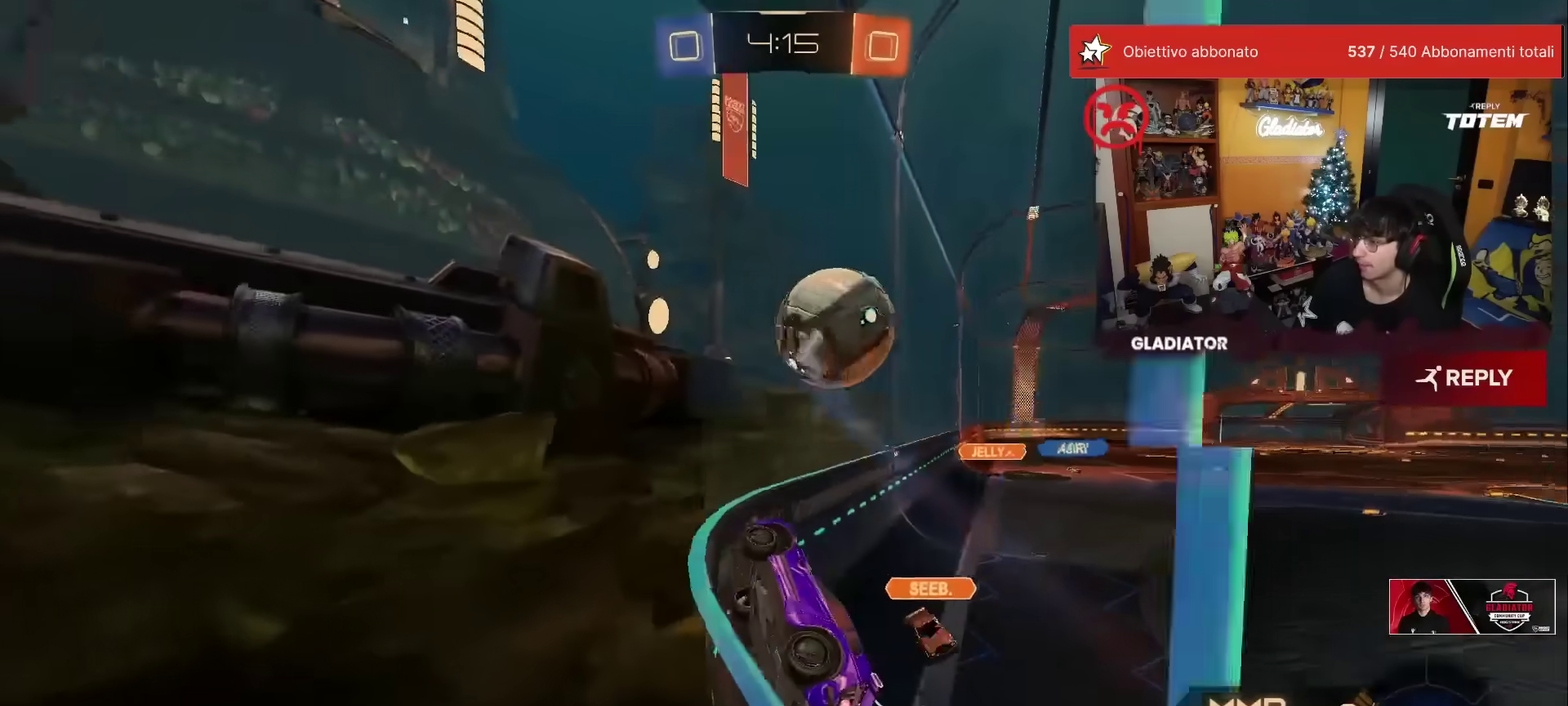
{"buttons": ["R1", "R2"], "left_stick": "center", "events": [[100, "left_stick", "center"], [317, "left_stick", "right"], [417, "left_stick", "center"]]}
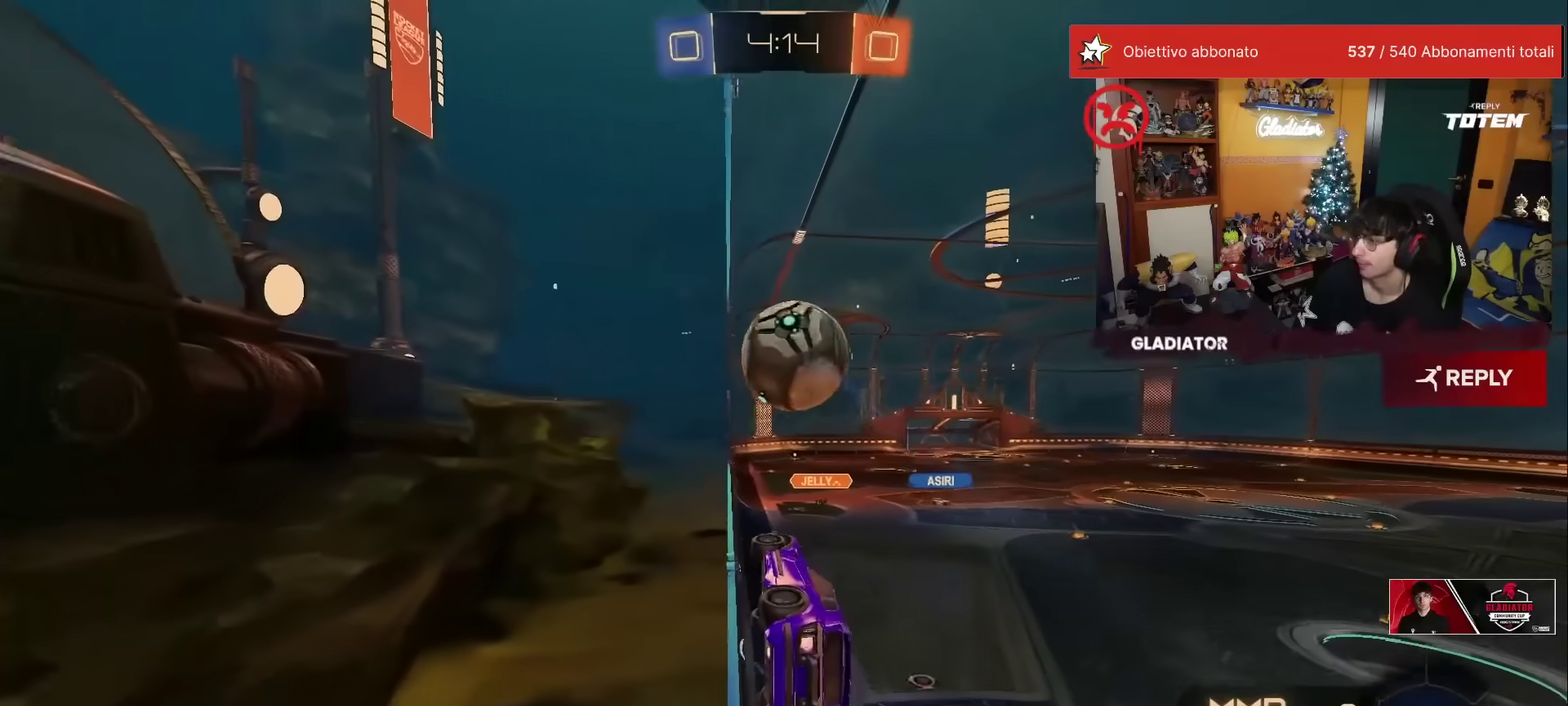
{"buttons": ["L2"], "left_stick": "center", "events": [[200, "R1", "up"], [450, "R2", "up"], [483, "L2", "down"]]}
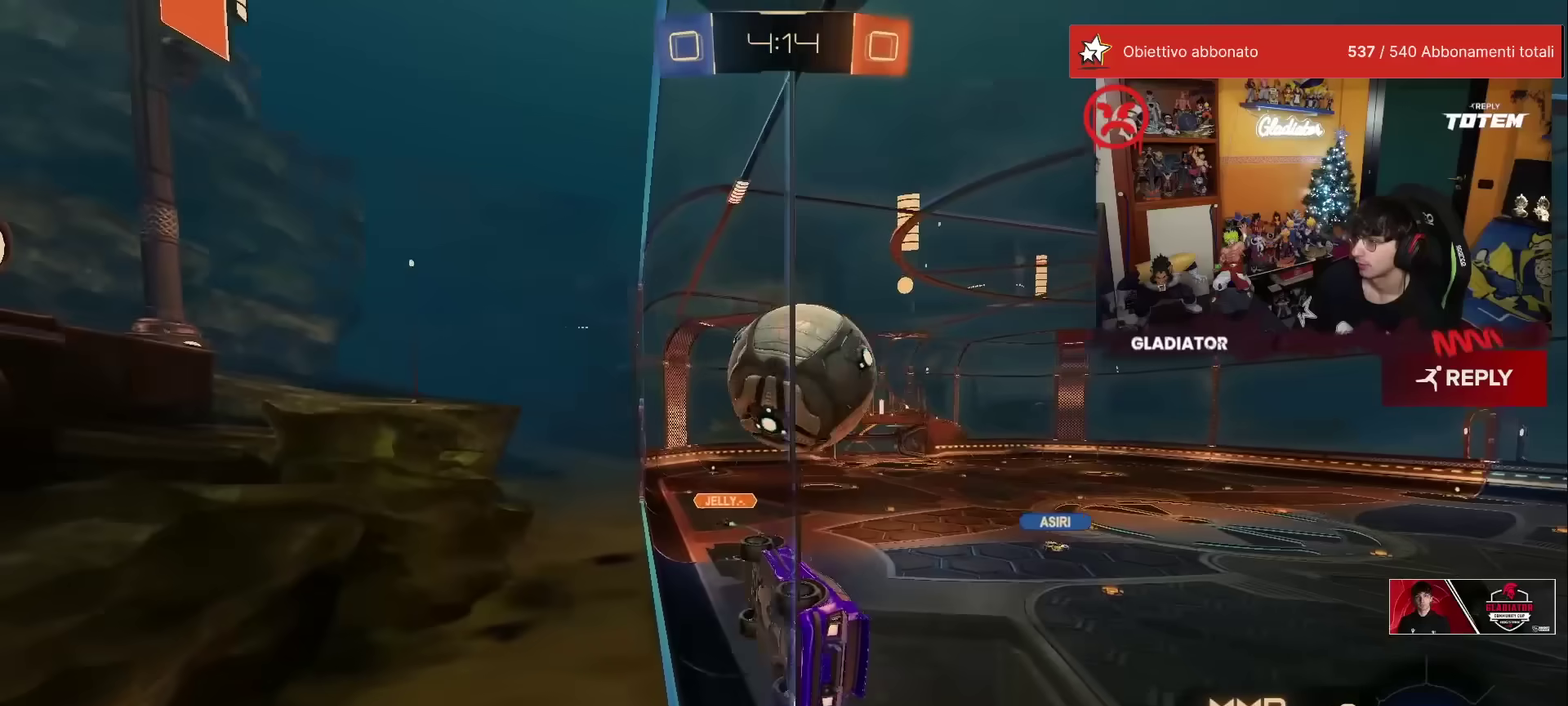
{"buttons": ["L2", "R2"], "left_stick": "down-left", "events": [[33, "L2", "up"], [33, "R2", "down"], [283, "left_stick", "right"], [333, "A", "down"], [333, "R1", "down"], [417, "left_stick", "down-left"], [433, "A", "up"], [433, "L2", "down"], [433, "R1", "up"]]}
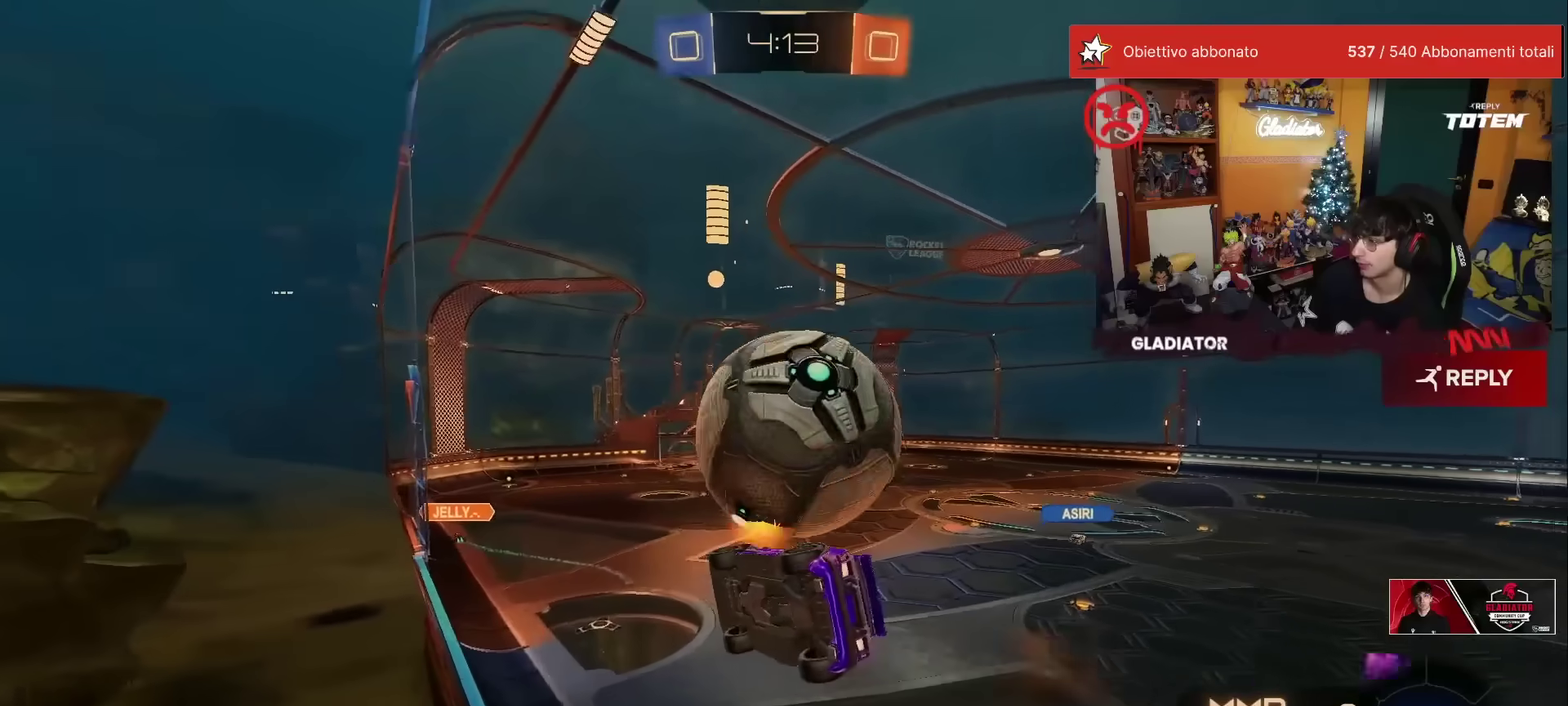
{"buttons": [], "left_stick": "center", "events": [[133, "L2", "up"], [133, "left_stick", "center"], [183, "R2", "up"], [383, "left_stick", "up-left"], [433, "left_stick", "center"]]}
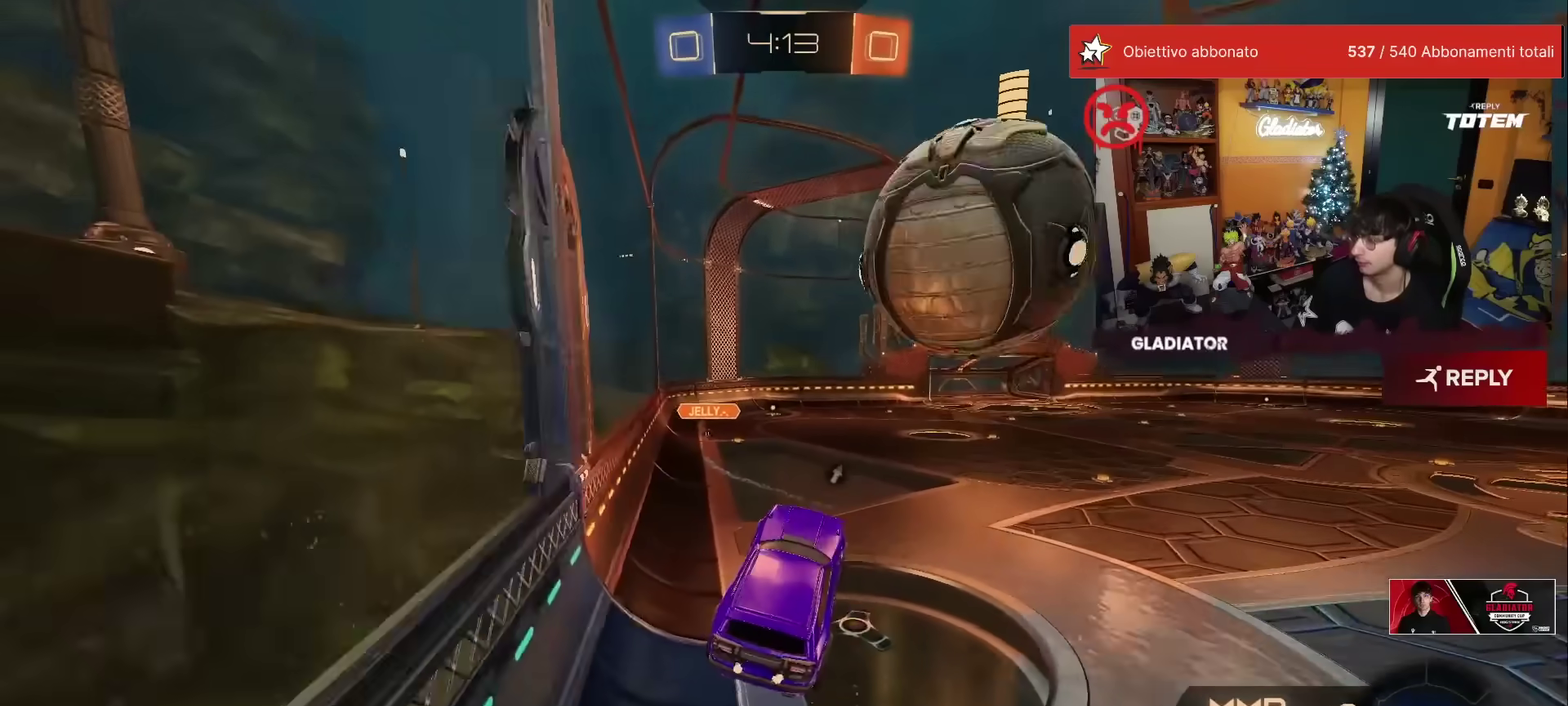
{"buttons": ["R2"], "left_stick": "right"}
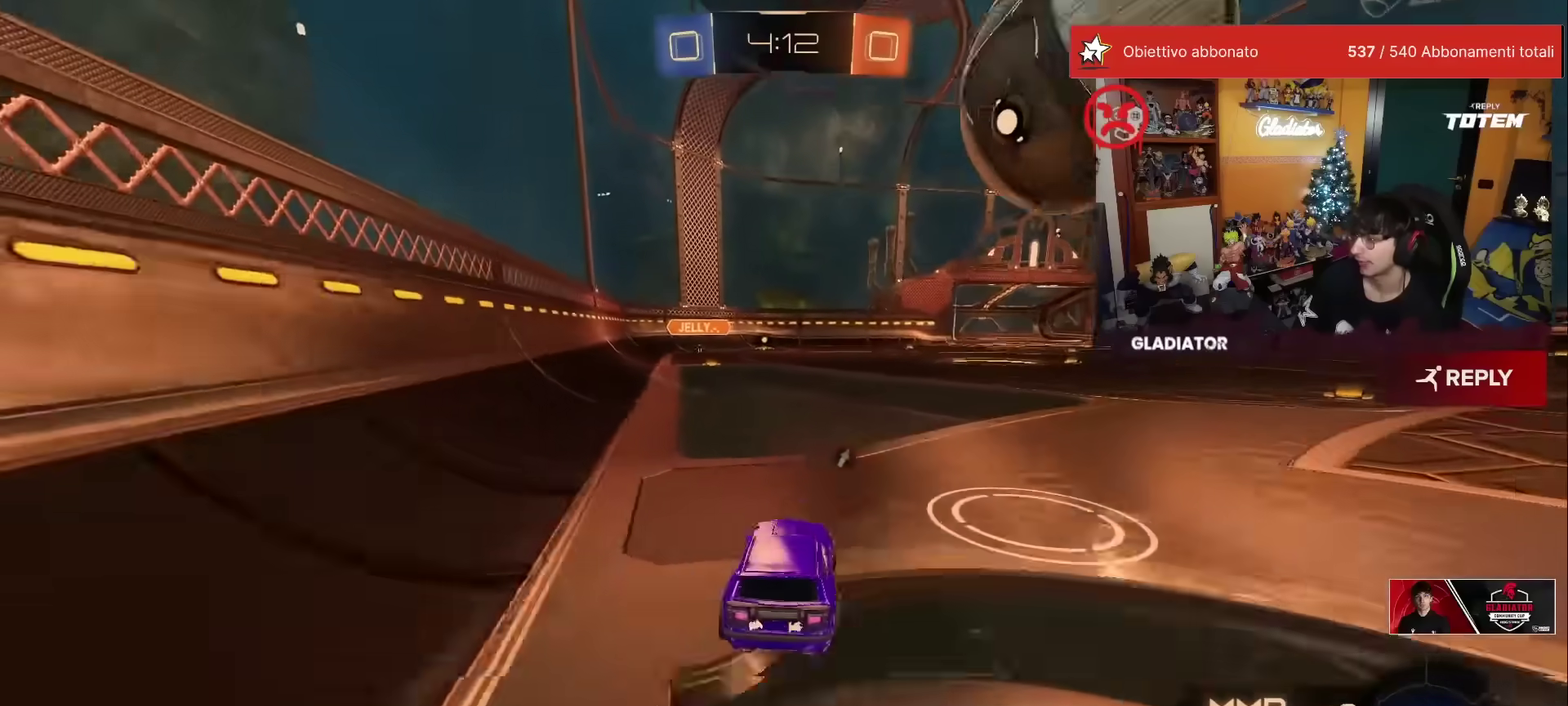
{"buttons": ["L2", "R2"], "left_stick": "down-right"}